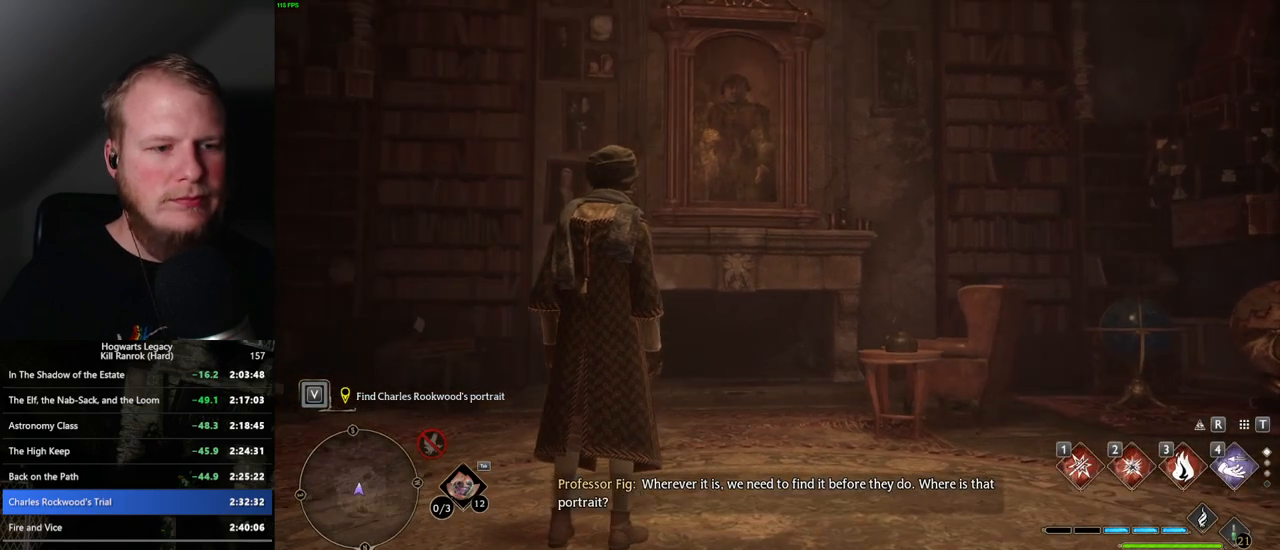
Gameplay with keyboard and mouse; each line is a JSON object with the keys and mouse buttons held at the frame after it. "events" lists presses ("down") and releases ("up") of ".", "/", "0", "1", "2", "3", "4", "5", "6", "7", "8", "9", "a", "alt_l", "alt_r", "b", "backslash", "backspace", "c", "caps_lock", "comma", "ctrl_l", "ctrl_r", "d", "e", "equals", "escape", "f", "f1", "f10", "f11", "f12", "f2", "f3", "f4", "f5", "f6", "f7", "f8", "f9", "g", "h", "i", "j", "k", "l", "lbracket", "m", "minus", "n", "o", "p", "q", "quote", "r", "rbracket", "return", "s", "semicolon", "shift_l", "shift_r", "space", "super", "t", "tab", "tilde", "u", "v", "w", "x", "y", "z", "mouse_left", "mouse_wheel", "mouse_right", "mouse_mb4" and "mouse_mb5" between this image and that frame as [ms after this image, input, new state], when the widget could be followed in between. "mouse_left", "mouse_wheel", "mouse_right", "mouse_mb4", "mouse_mb5" = the "left", "wheel", "right", "mb4", "mb5" buttons of the "mouse" list. No other keys are recorded. "wheel" means that the mouse wheel is clicked or scrolled. Mouse movement is not recorded.
{"keys": [], "mouse": [], "events": [[17, "w", "down"], [384, "w", "up"], [400, "d", "up"]]}
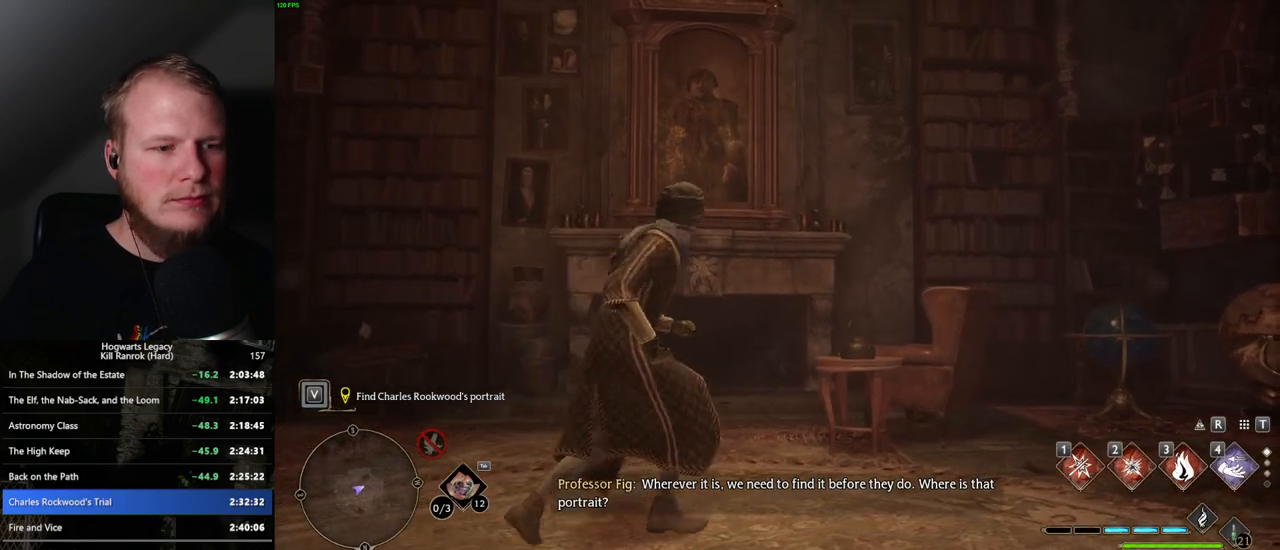
{"keys": [], "mouse": [], "events": [[417, "w", "down"], [500, "w", "up"]]}
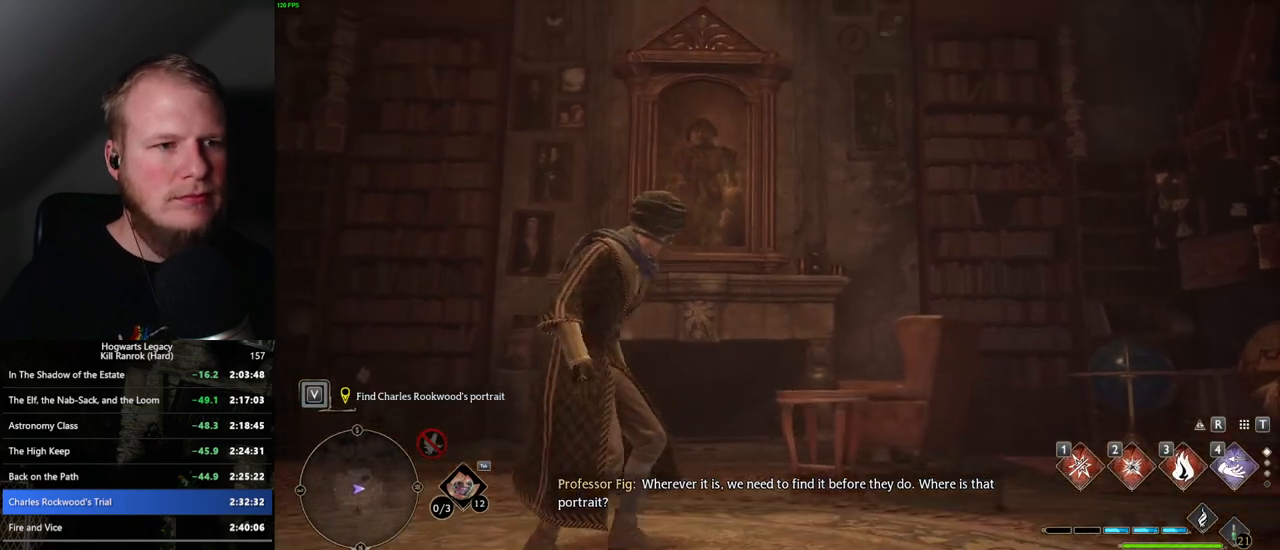
{"keys": [], "mouse": [], "events": []}
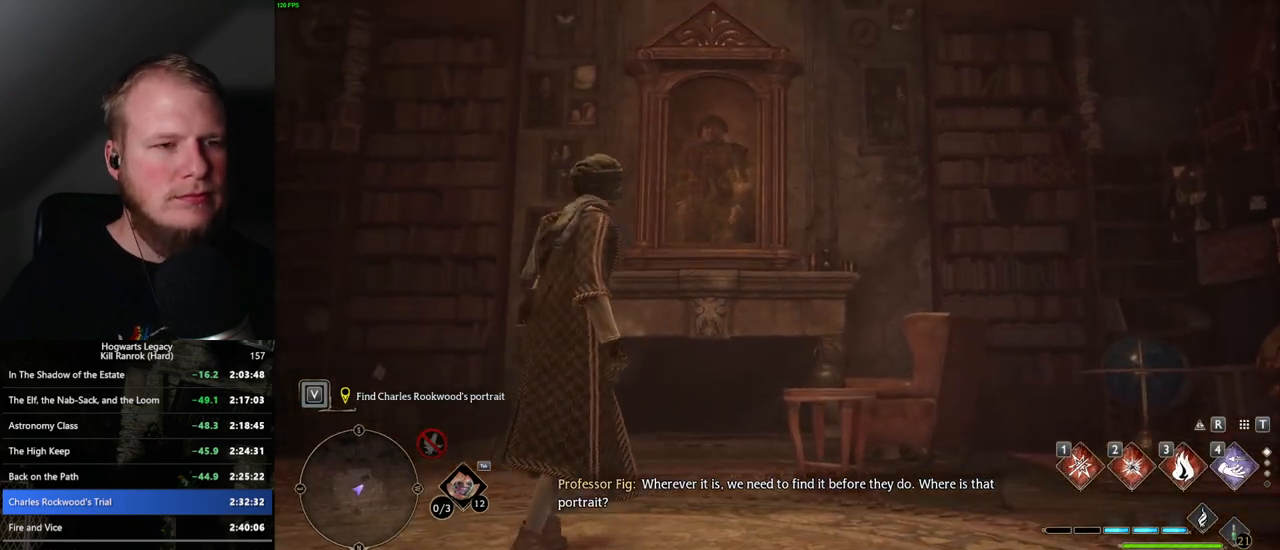
{"keys": [], "mouse": [], "events": []}
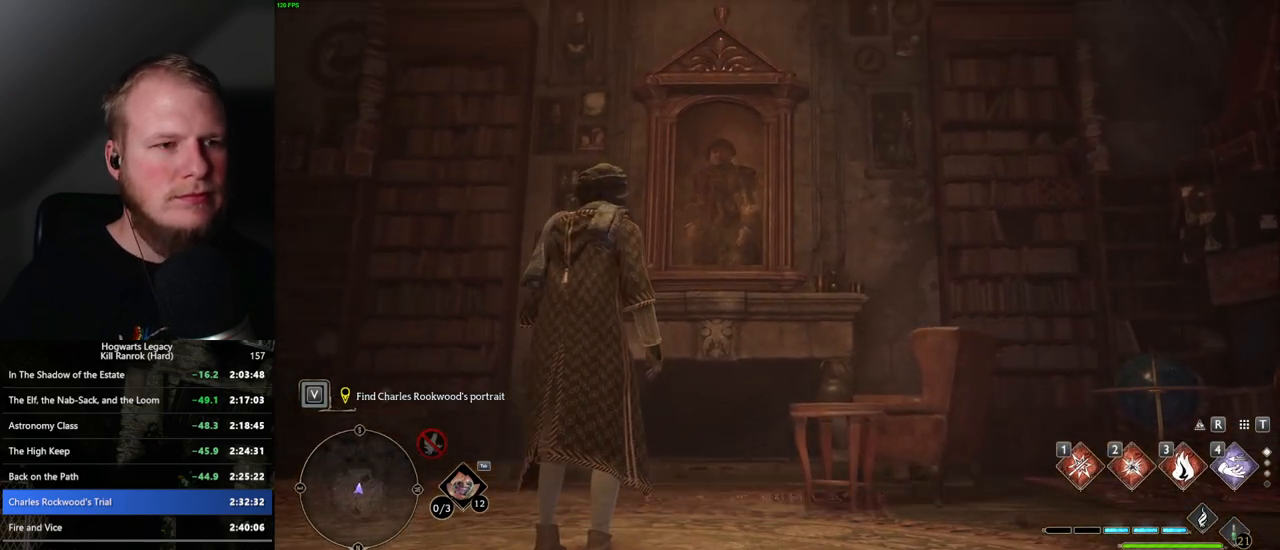
{"keys": [], "mouse": [], "events": []}
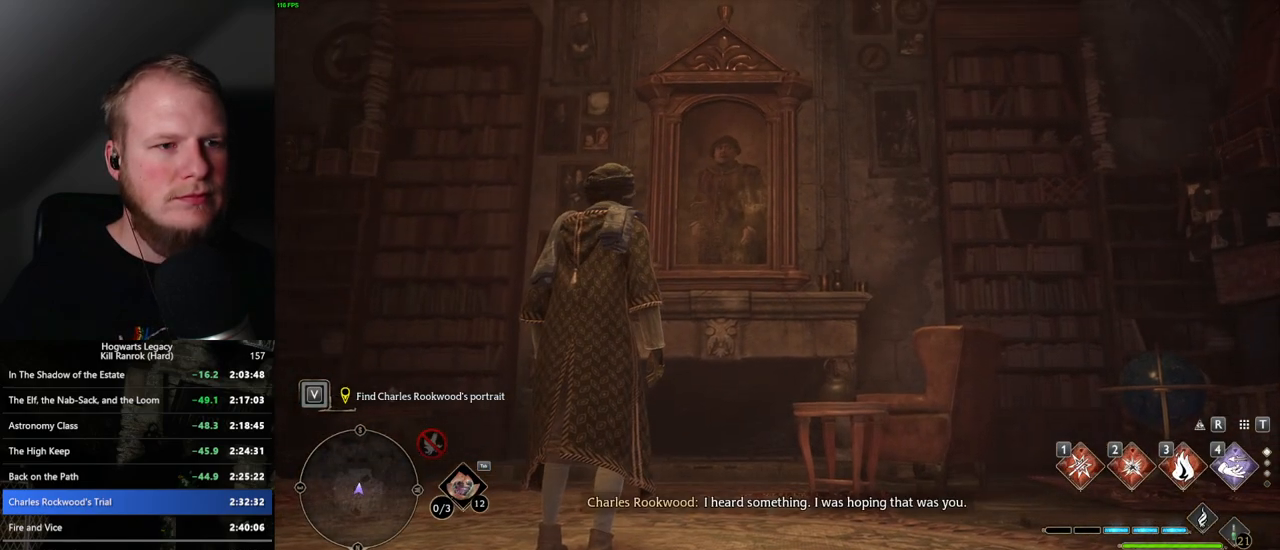
{"keys": [], "mouse": [], "events": []}
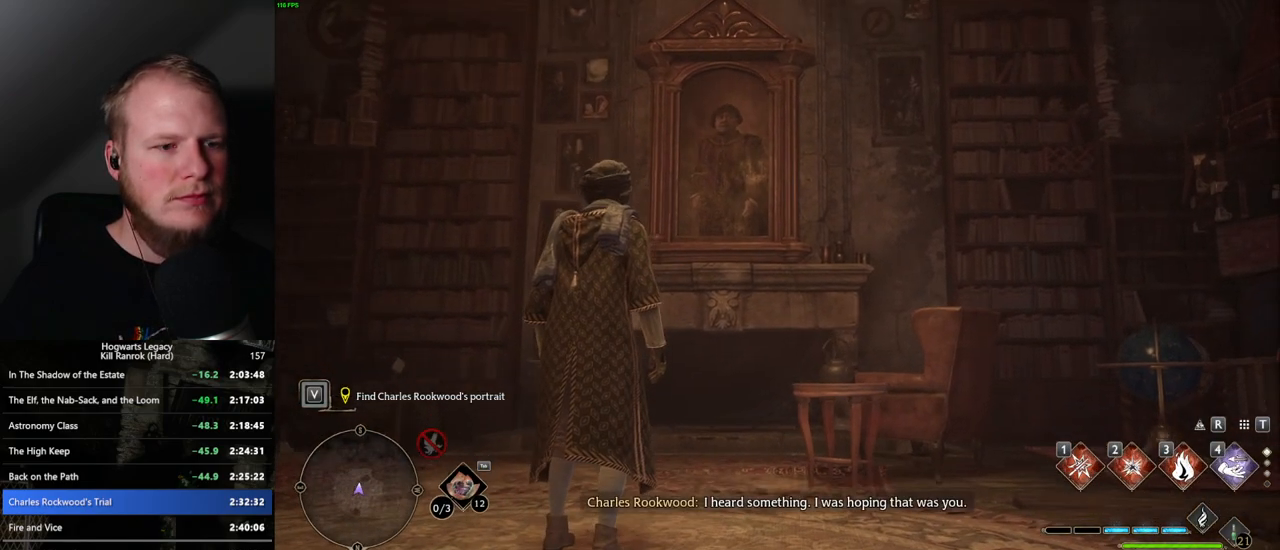
{"keys": [], "mouse": [], "events": []}
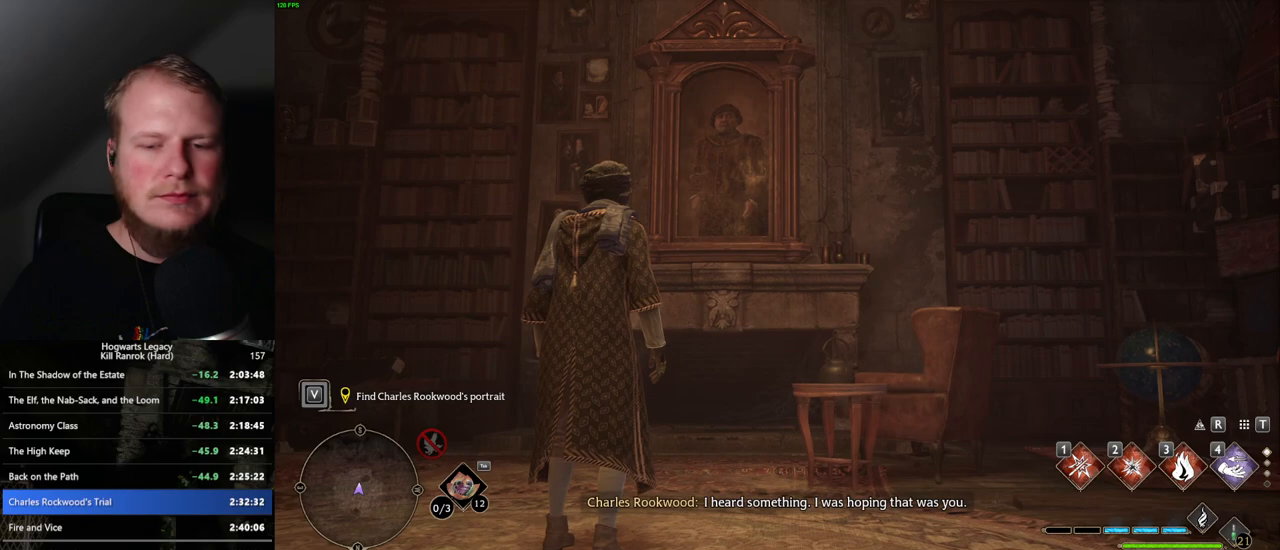
{"keys": [], "mouse": [], "events": []}
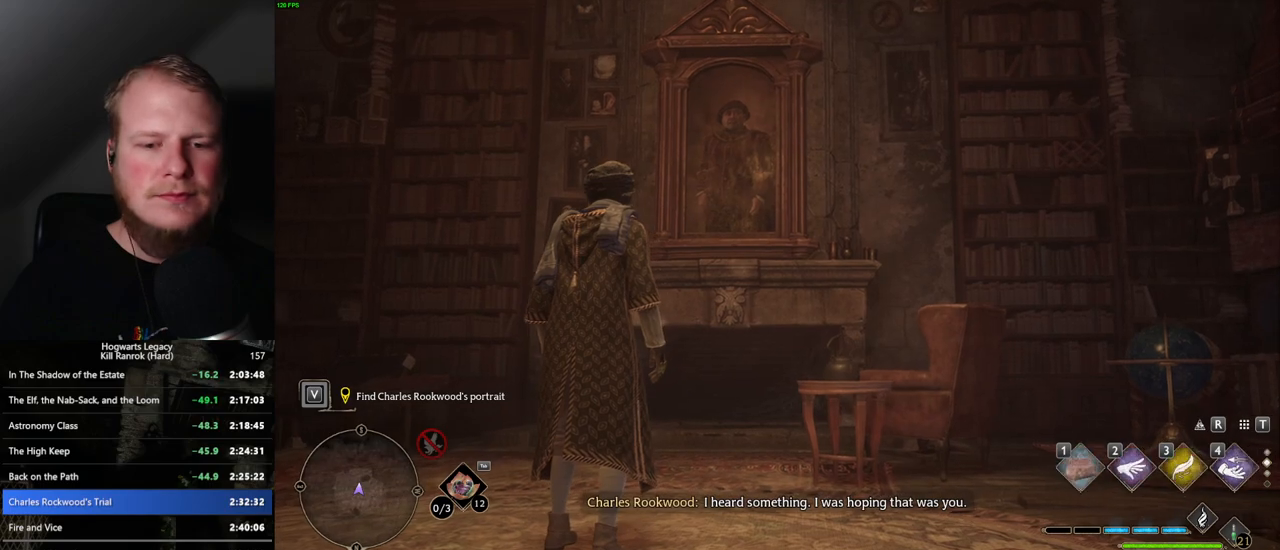
{"keys": ["w"], "mouse": [], "events": [[100, "mouse_wheel", "down"], [117, "mouse_wheel", "up"], [284, "w", "down"]]}
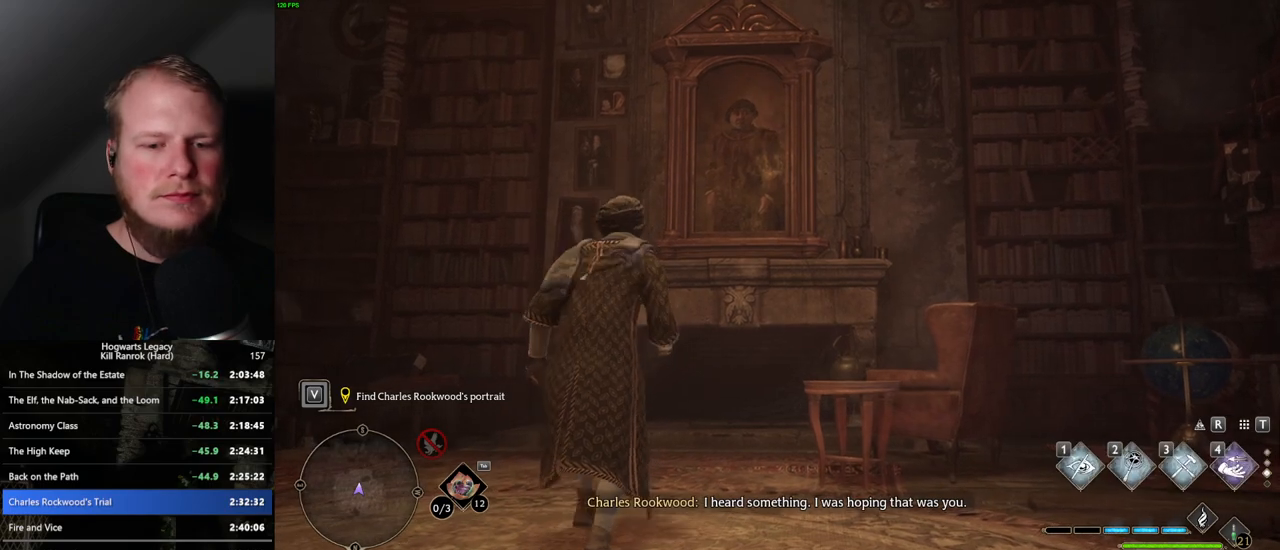
{"keys": [], "mouse": [], "events": [[67, "w", "up"], [200, "f", "down"], [284, "f", "up"], [367, "f", "down"], [434, "f", "up"]]}
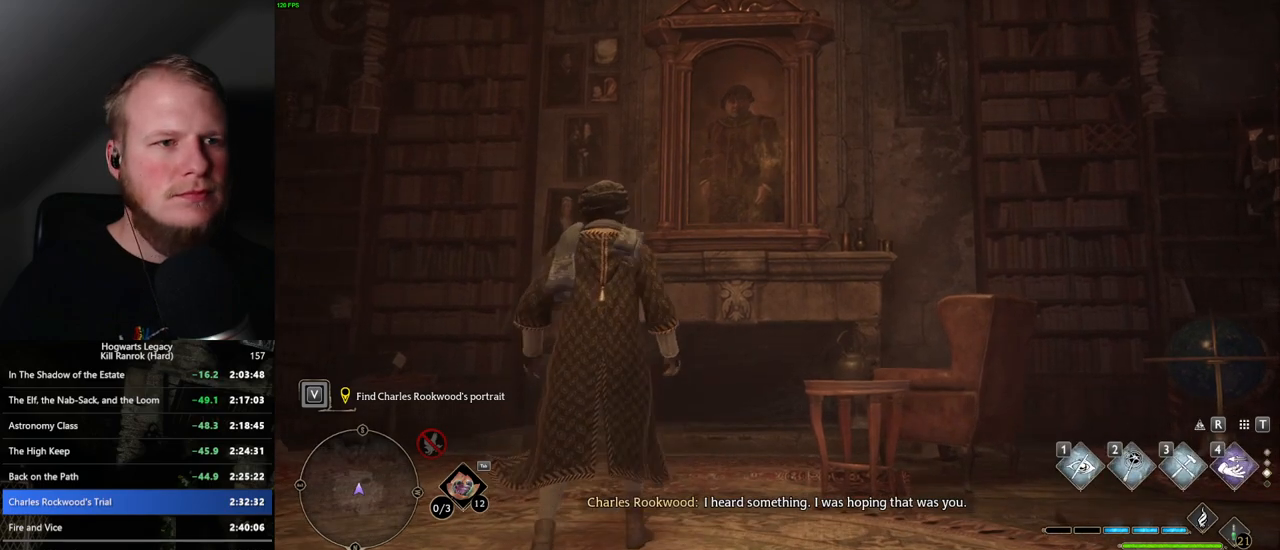
{"keys": ["f"], "mouse": [], "events": [[17, "f", "down"], [84, "f", "up"], [167, "f", "down"], [217, "f", "up"], [317, "f", "down"], [367, "f", "up"], [450, "f", "down"]]}
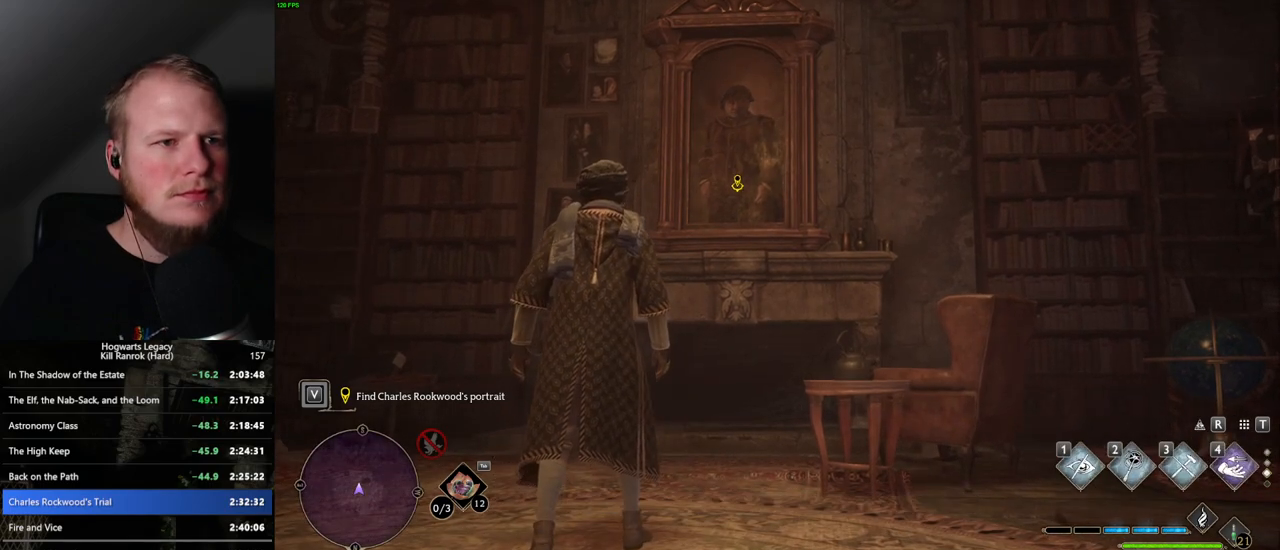
{"keys": ["f", "w"], "mouse": [], "events": [[17, "f", "up"], [100, "f", "down"], [184, "f", "up"], [250, "f", "down"], [250, "w", "down"], [367, "f", "up"], [467, "f", "down"]]}
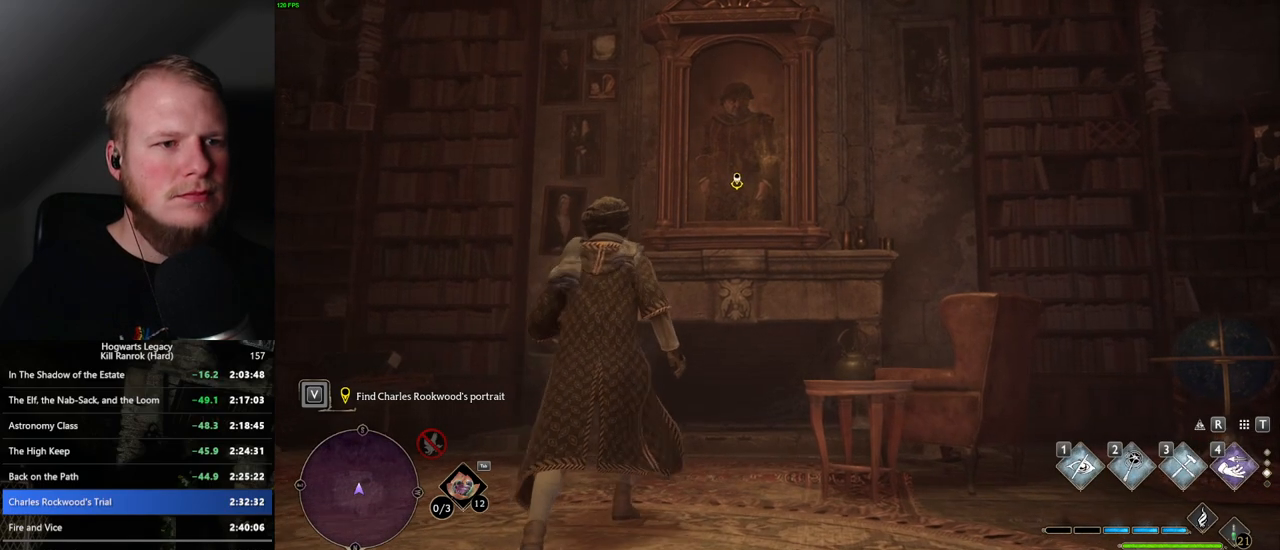
{"keys": [], "mouse": [], "events": [[67, "f", "up"], [150, "f", "down"], [217, "f", "up"], [317, "f", "down"], [384, "f", "up"], [384, "w", "up"]]}
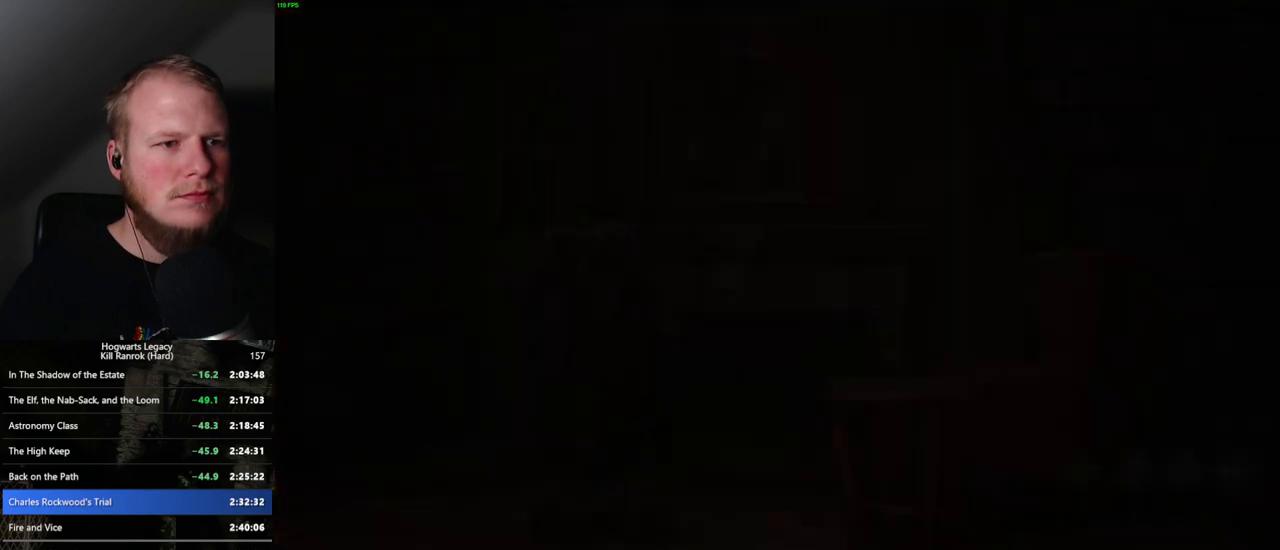
{"keys": [], "mouse": [], "events": [[234, "mouse_wheel", "down"], [234, "q", "down"], [234, "space", "down"], [250, "mouse_wheel", "up"], [267, "mouse_wheel", "down"], [300, "mouse_wheel", "up"], [300, "q", "up"], [300, "space", "up"], [400, "q", "down"], [417, "space", "down"], [484, "q", "up"], [484, "space", "up"]]}
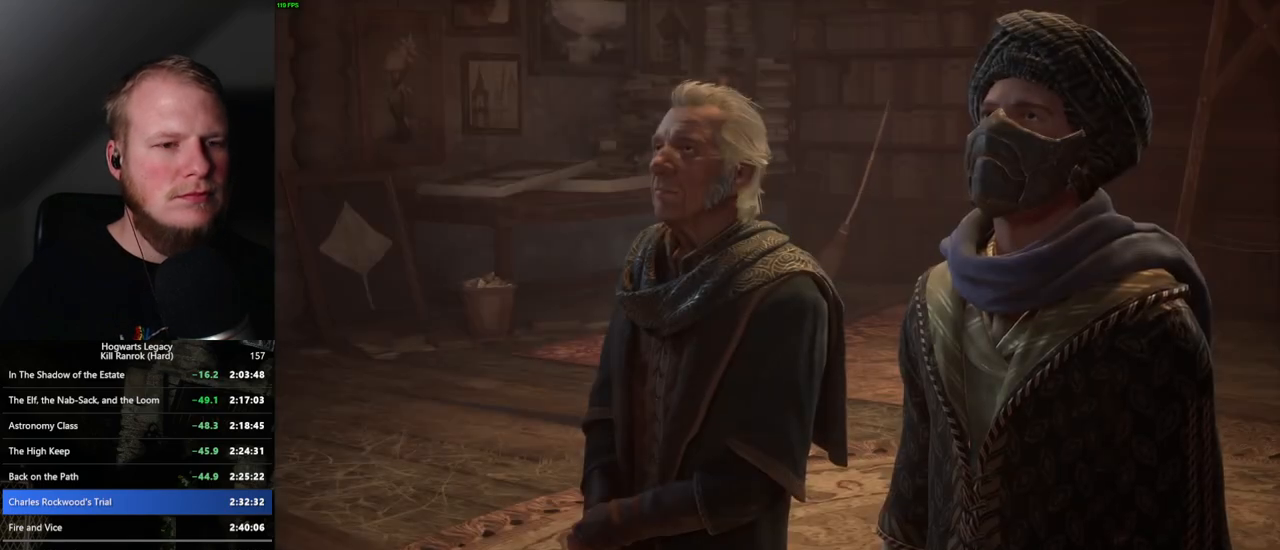
{"keys": [], "mouse": [], "events": [[50, "q", "down"], [84, "space", "down"], [117, "mouse_wheel", "down"], [134, "mouse_wheel", "up"], [134, "q", "up"], [134, "space", "up"], [150, "mouse_wheel", "down"], [217, "mouse_wheel", "up"], [217, "q", "down"], [217, "space", "down"], [267, "mouse_wheel", "down"], [300, "mouse_wheel", "up"], [300, "q", "up"], [317, "space", "up"], [350, "q", "down"], [384, "space", "down"], [467, "q", "up"], [467, "space", "up"]]}
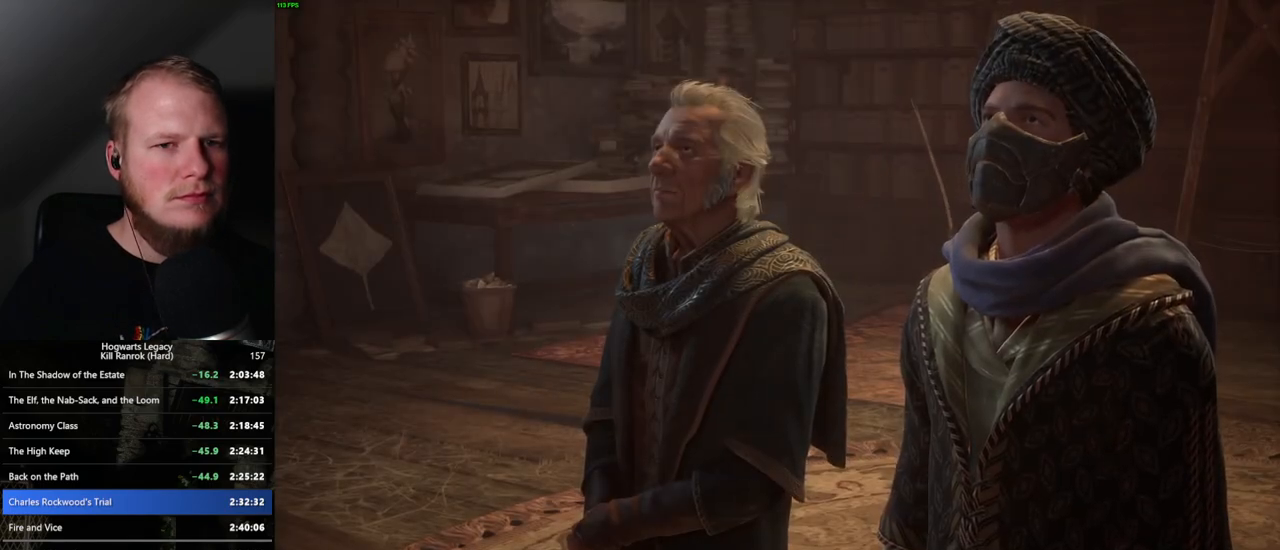
{"keys": ["q"], "mouse": [], "events": [[17, "q", "down"], [34, "mouse_wheel", "down"], [34, "space", "down"], [100, "mouse_wheel", "up"], [100, "q", "up"], [100, "space", "up"], [117, "mouse_wheel", "down"], [184, "mouse_wheel", "up"], [184, "q", "down"], [200, "space", "down"], [250, "q", "up"], [250, "space", "up"], [334, "q", "down"], [350, "space", "down"], [400, "q", "up"], [417, "mouse_wheel", "down"], [417, "space", "up"], [467, "mouse_wheel", "up"], [500, "q", "down"]]}
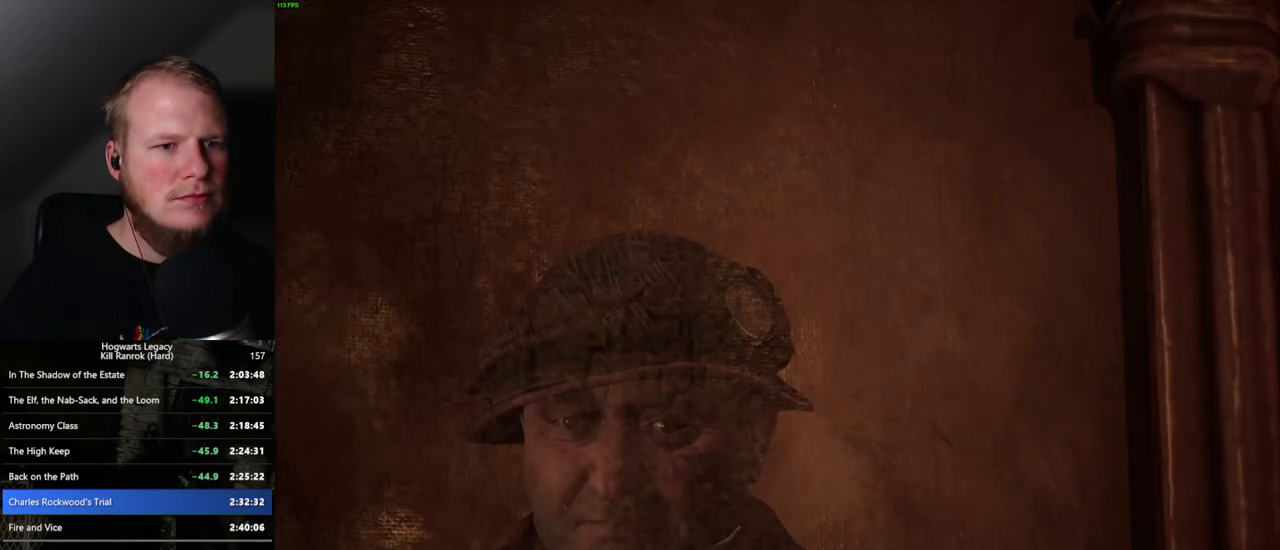
{"keys": ["q", "space"], "mouse": [], "events": [[34, "space", "down"], [67, "q", "up"], [67, "space", "up"], [167, "q", "down"], [167, "space", "down"], [217, "space", "up"], [234, "q", "up"], [284, "q", "down"], [317, "mouse_wheel", "down"], [334, "mouse_wheel", "up"], [367, "mouse_wheel", "down"], [400, "q", "up"], [417, "mouse_wheel", "up"], [450, "q", "down"], [484, "space", "down"]]}
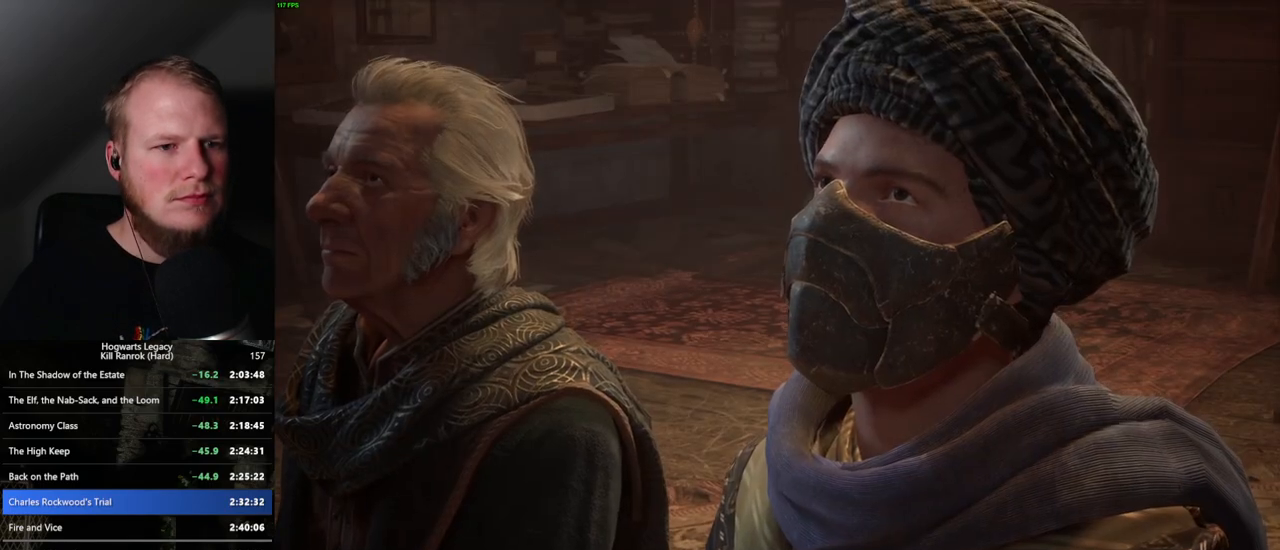
{"keys": ["q"], "mouse": [], "events": [[34, "q", "up"], [50, "space", "up"], [100, "q", "down"], [184, "mouse_wheel", "down"], [217, "mouse_wheel", "up"], [217, "q", "up"], [234, "mouse_wheel", "down"], [250, "mouse_wheel", "up"], [250, "q", "down"], [284, "space", "down"], [334, "space", "up"], [350, "q", "up"], [417, "q", "down"], [450, "space", "down"], [484, "space", "up"]]}
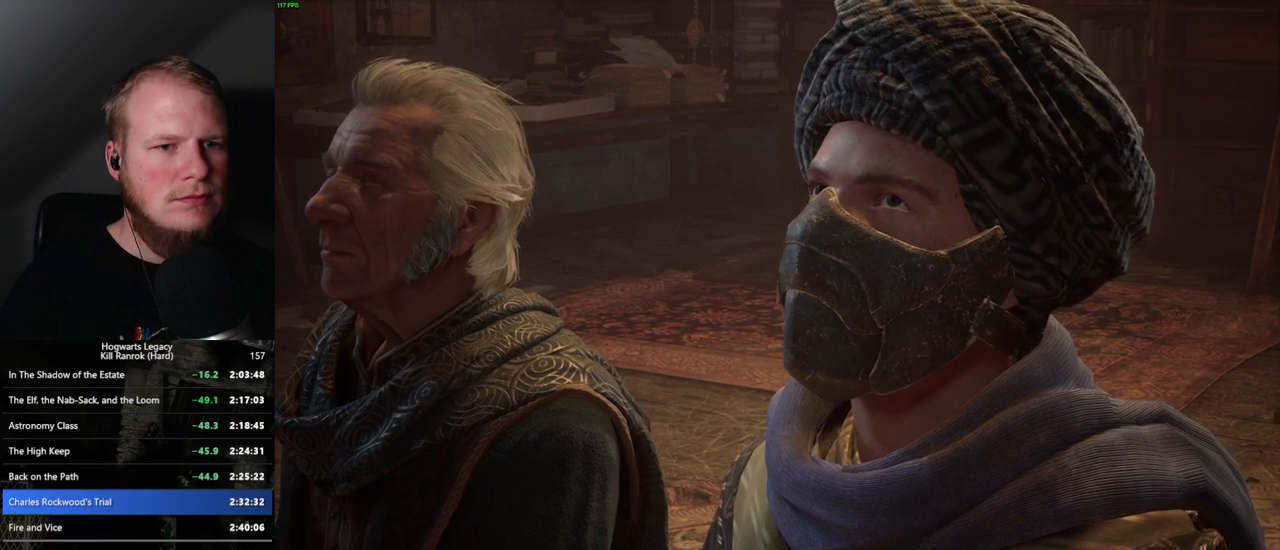
{"keys": [], "mouse": [], "events": [[34, "q", "up"], [84, "q", "down"], [100, "space", "down"], [134, "mouse_wheel", "down"], [167, "mouse_wheel", "up"], [167, "space", "up"], [184, "q", "up"], [250, "q", "down"], [284, "space", "down"], [334, "space", "up"], [350, "q", "up"], [434, "mouse_wheel", "down"], [450, "mouse_wheel", "up"], [450, "q", "down"], [450, "space", "down"], [467, "mouse_wheel", "down"], [484, "mouse_wheel", "up"], [484, "q", "up"], [500, "space", "up"]]}
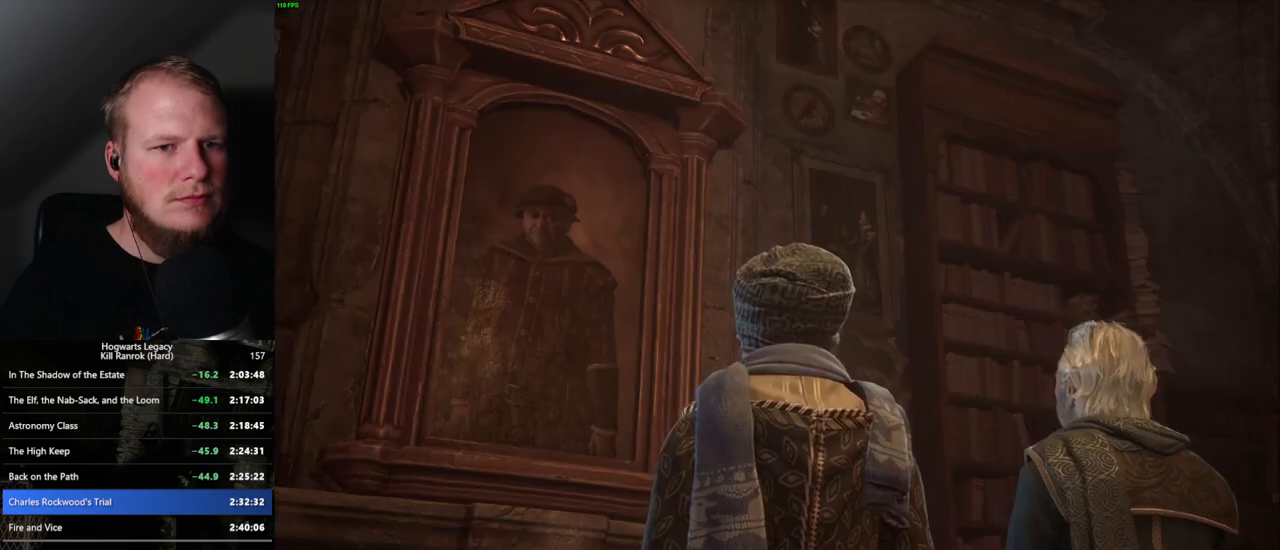
{"keys": [], "mouse": [], "events": [[17, "mouse_wheel", "down"], [67, "mouse_wheel", "up"], [67, "space", "down"], [100, "mouse_wheel", "down"], [150, "mouse_wheel", "up"], [184, "space", "up"], [250, "q", "down"], [267, "space", "down"], [300, "space", "up"], [334, "q", "up"], [384, "mouse_wheel", "down"], [417, "mouse_wheel", "up"], [417, "space", "down"], [434, "q", "down"], [450, "mouse_wheel", "down"], [467, "mouse_wheel", "up"], [467, "q", "up"], [484, "mouse_wheel", "down"], [484, "space", "up"], [500, "mouse_wheel", "up"]]}
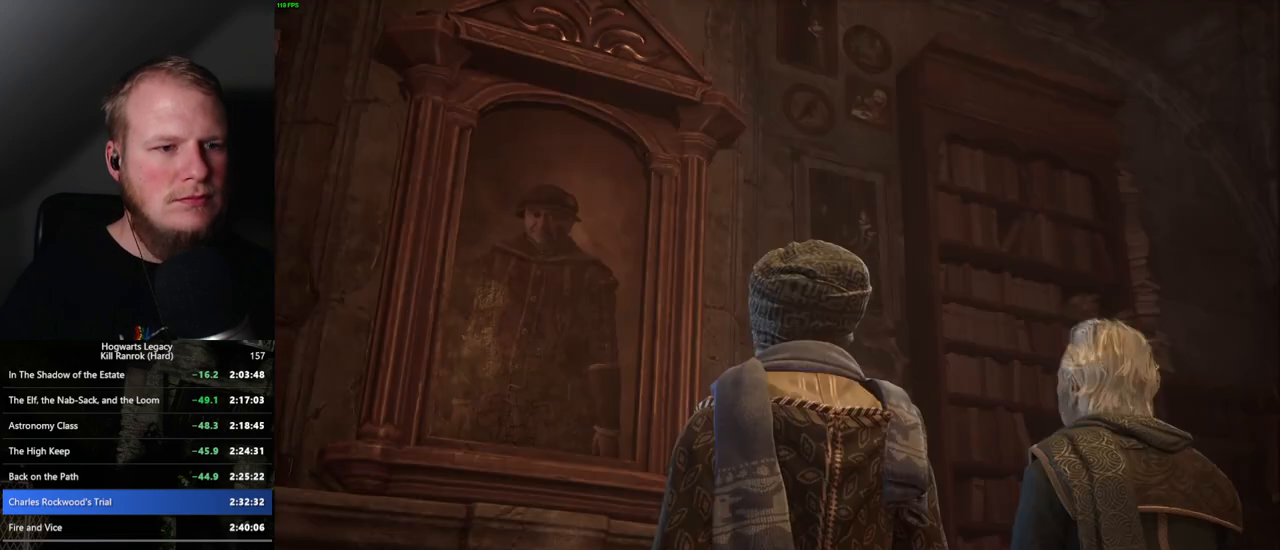
{"keys": [], "mouse": [], "events": [[100, "space", "down"], [117, "q", "down"], [150, "q", "up"], [150, "space", "up"], [250, "q", "down"], [267, "space", "down"], [317, "q", "up"], [317, "space", "up"], [334, "mouse_wheel", "down"], [417, "mouse_wheel", "up"], [417, "q", "down"], [417, "space", "down"], [434, "mouse_wheel", "down"], [467, "mouse_wheel", "up"], [467, "space", "up"], [484, "q", "up"]]}
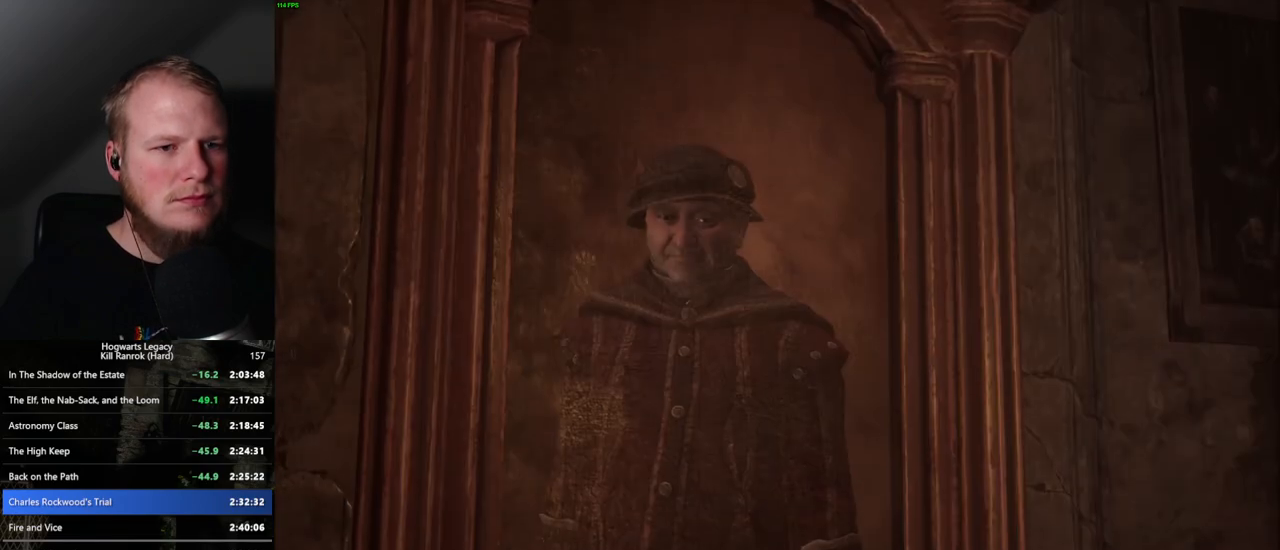
{"keys": [], "mouse": [], "events": [[34, "q", "down"], [100, "space", "down"], [150, "q", "up"], [167, "space", "up"], [200, "mouse_wheel", "down"], [217, "mouse_wheel", "up"], [217, "space", "down"], [234, "mouse_wheel", "down"], [267, "q", "down"], [300, "mouse_wheel", "up"], [300, "space", "up"], [317, "mouse_wheel", "down"], [367, "mouse_wheel", "up"], [417, "space", "down"], [467, "q", "up"], [467, "space", "up"]]}